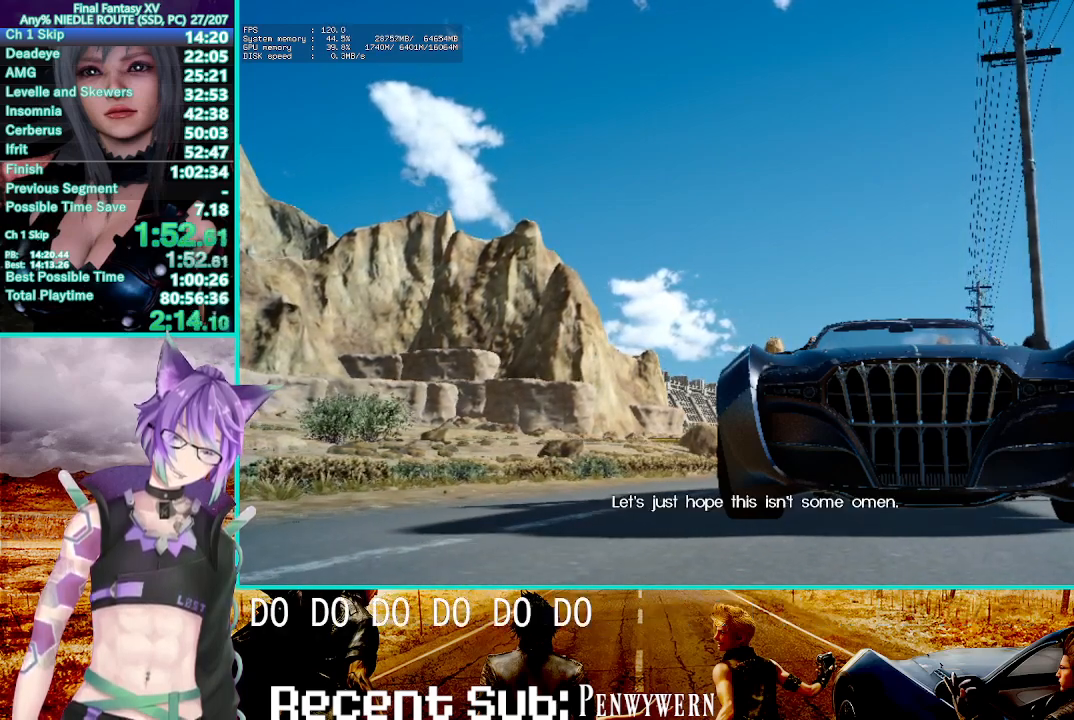
Gameplay with a controller (PlayStation layout); each line is a JSON object with the inputs held at the frame after it (dt_ms = milliseconds from this image to that frame). "events" lists button and stick changes between this image and that frame as [ms after this image, input, new state], when the widget could be followed in between. Not read: CROSS L1.
{"dt_ms": 500, "buttons": ["R2"], "left_stick": "center", "right_stick": "center", "events": []}
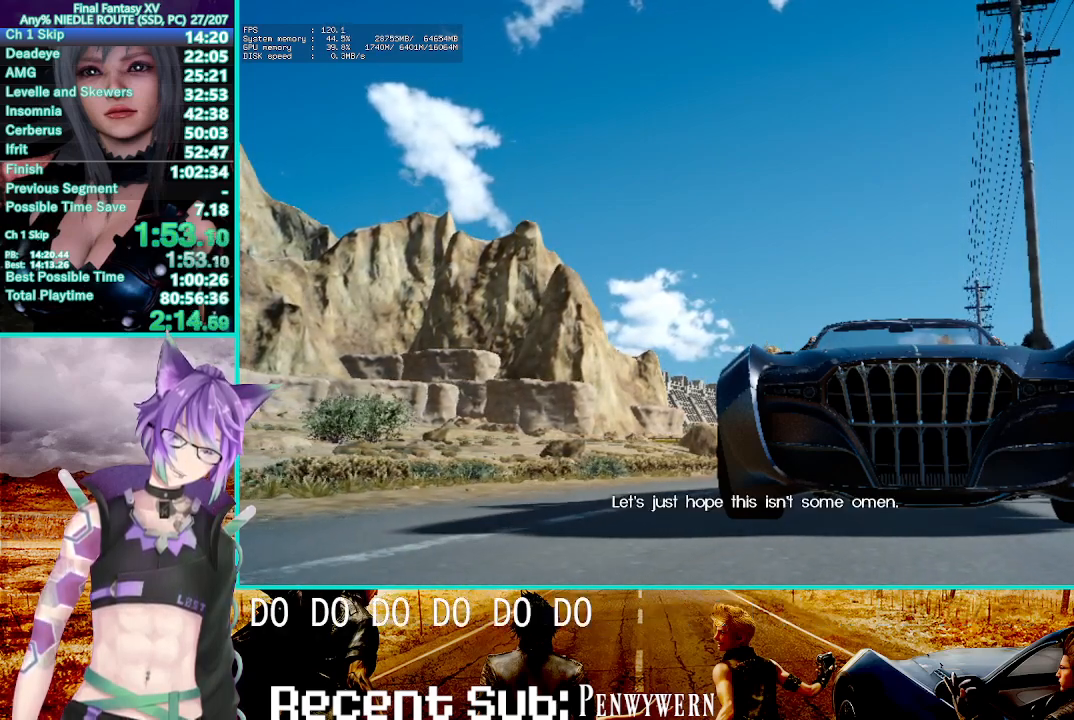
{"dt_ms": 1000, "buttons": ["R2"], "left_stick": "center", "right_stick": "center"}
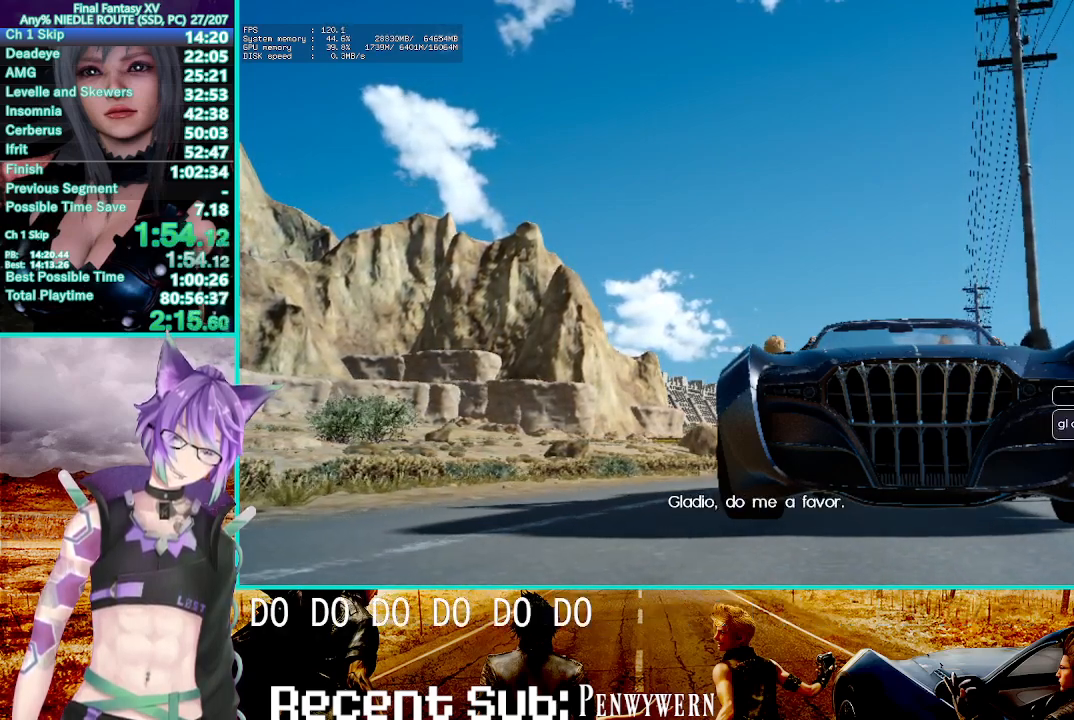
{"dt_ms": 500, "buttons": ["R2"], "left_stick": "center", "right_stick": "center", "events": []}
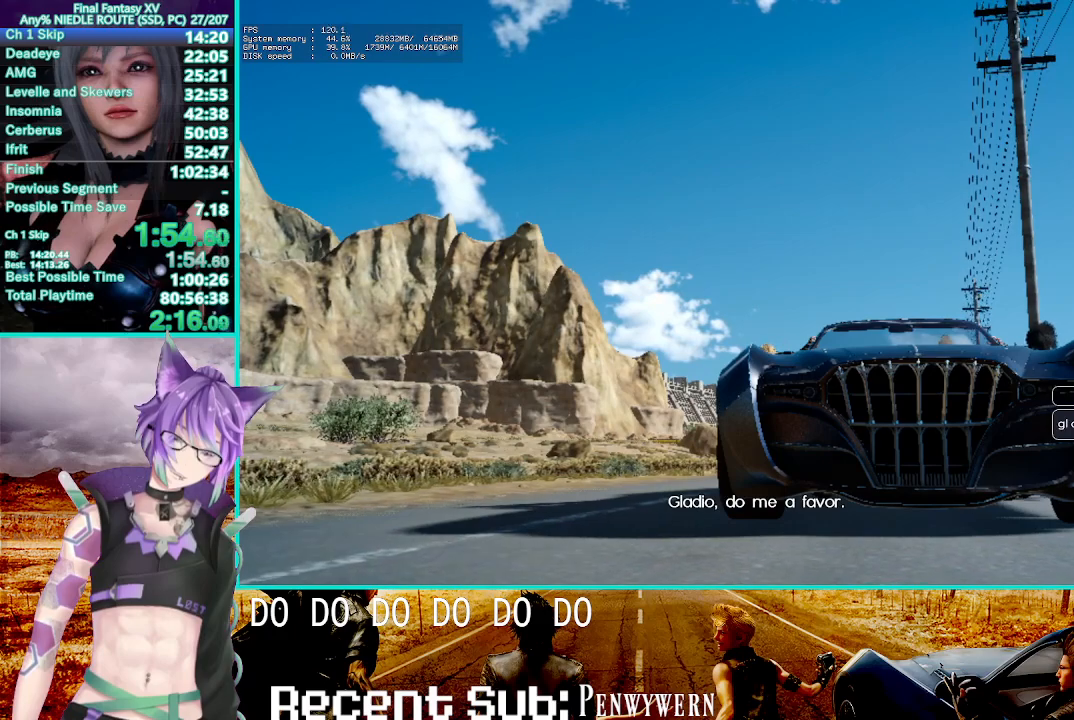
{"dt_ms": 500, "buttons": ["R2"], "left_stick": "center", "right_stick": "center", "events": []}
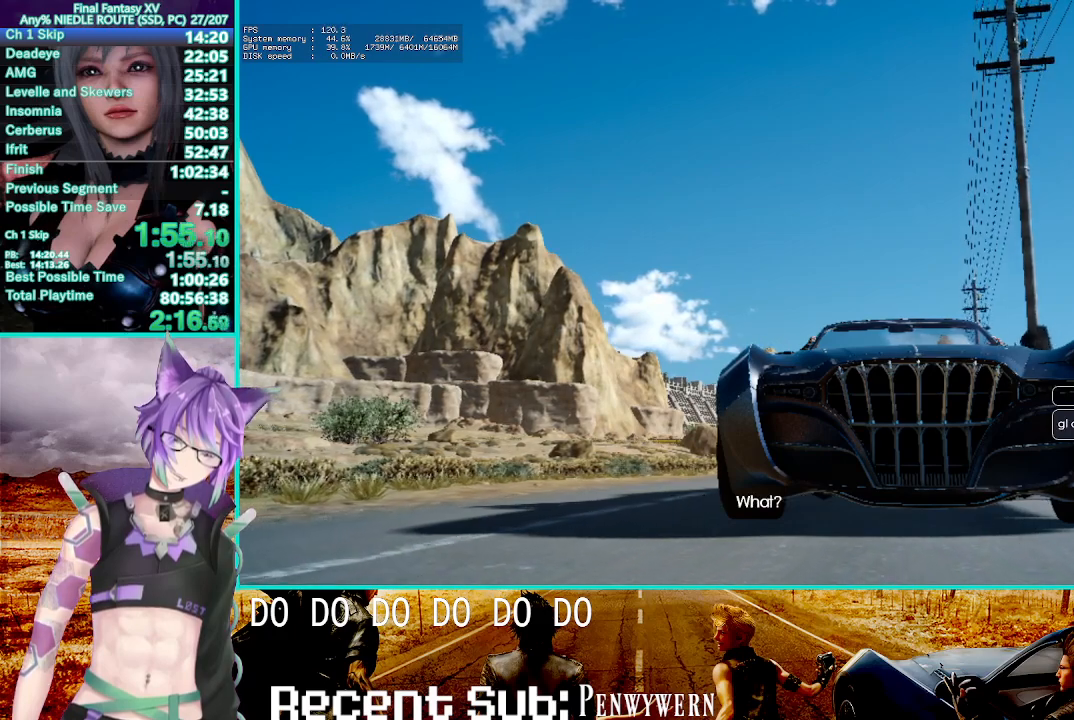
{"dt_ms": 500, "buttons": ["R2"], "left_stick": "center", "right_stick": "center", "events": []}
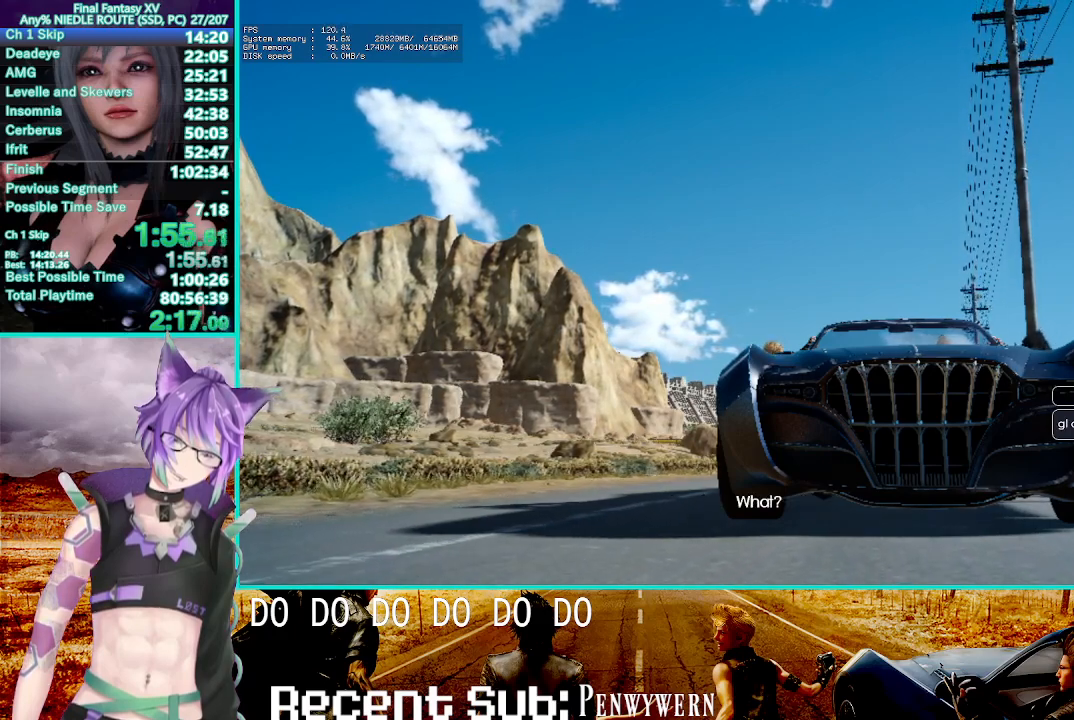
{"dt_ms": 500, "buttons": ["R2"], "left_stick": "center", "right_stick": "center", "events": []}
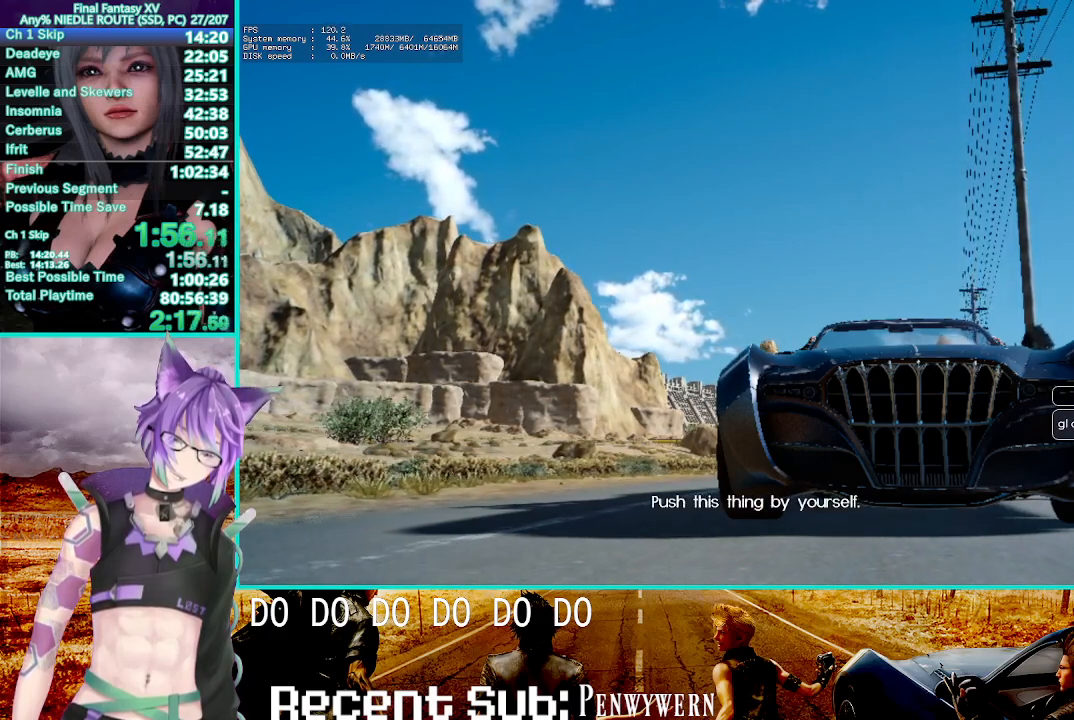
{"dt_ms": 500, "buttons": ["R2"], "left_stick": "center", "right_stick": "center", "events": []}
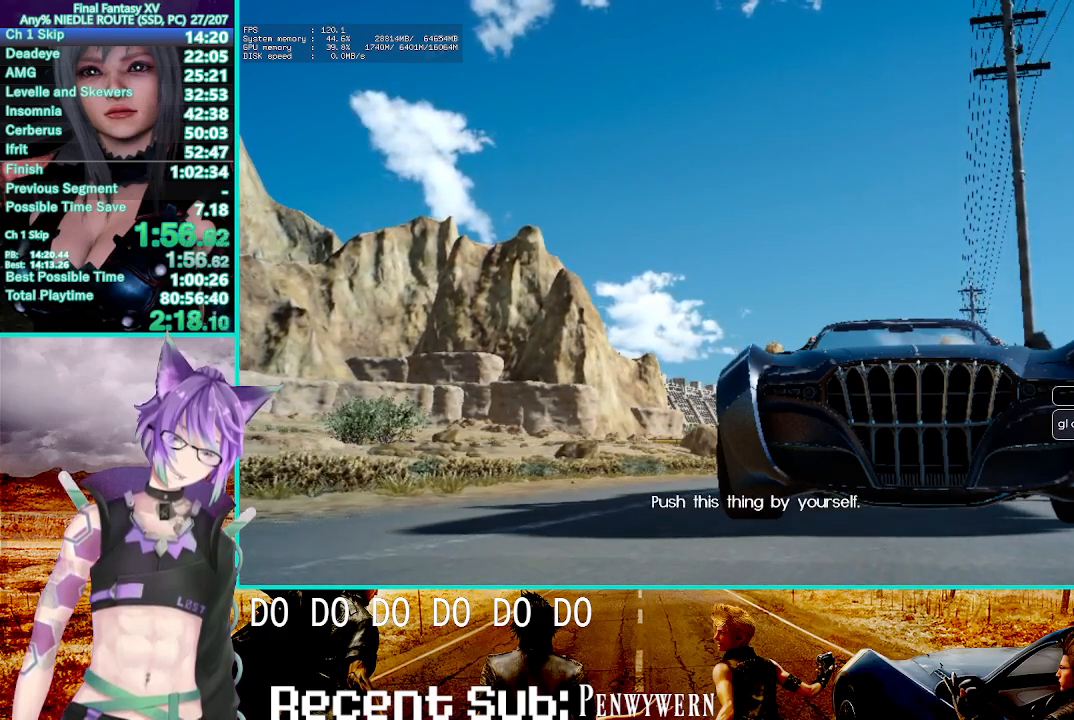
{"dt_ms": 500, "buttons": ["R2"], "left_stick": "center", "right_stick": "center", "events": []}
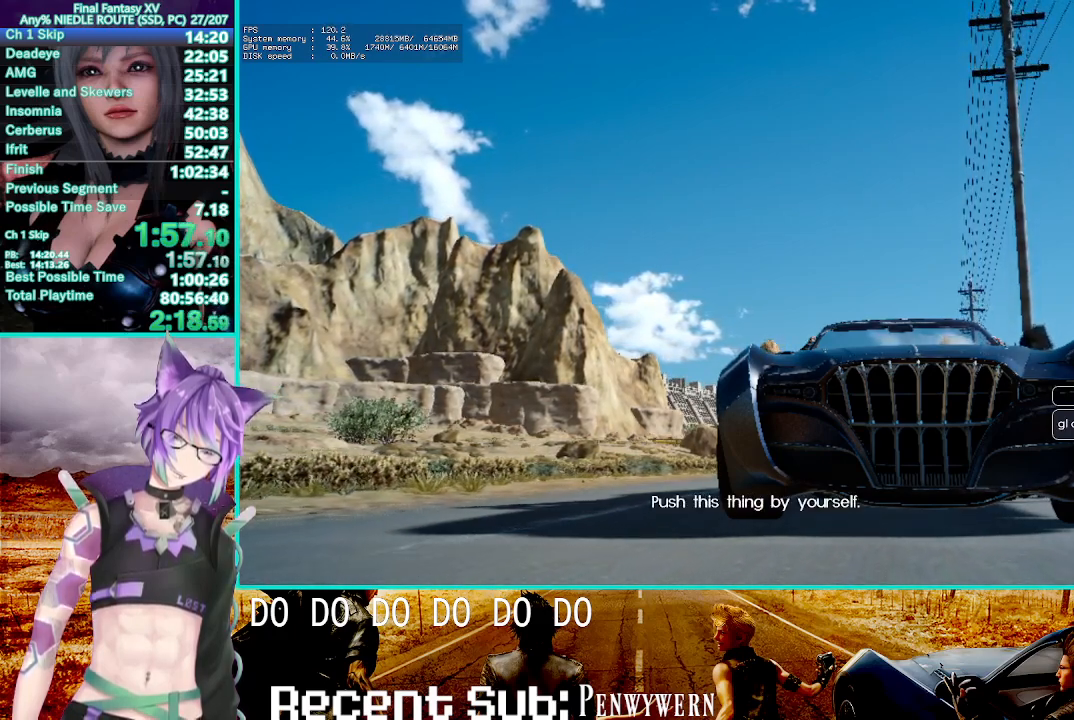
{"dt_ms": 500, "buttons": ["R2"], "left_stick": "center", "right_stick": "center", "events": []}
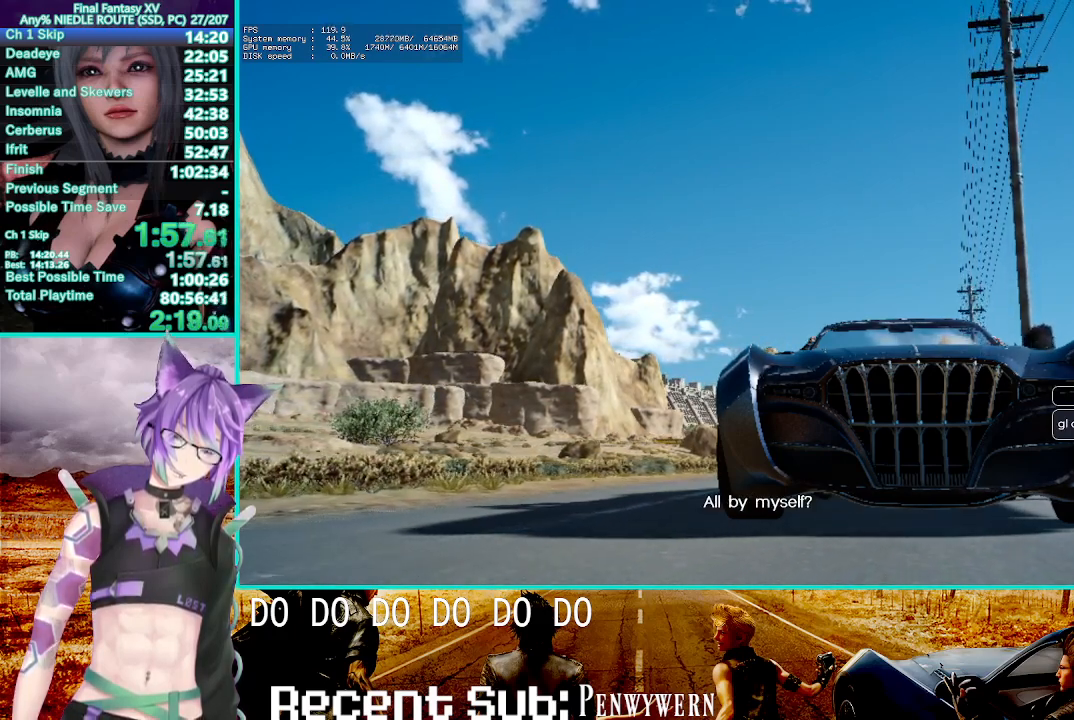
{"dt_ms": 500, "buttons": ["R2"], "left_stick": "center", "right_stick": "center", "events": []}
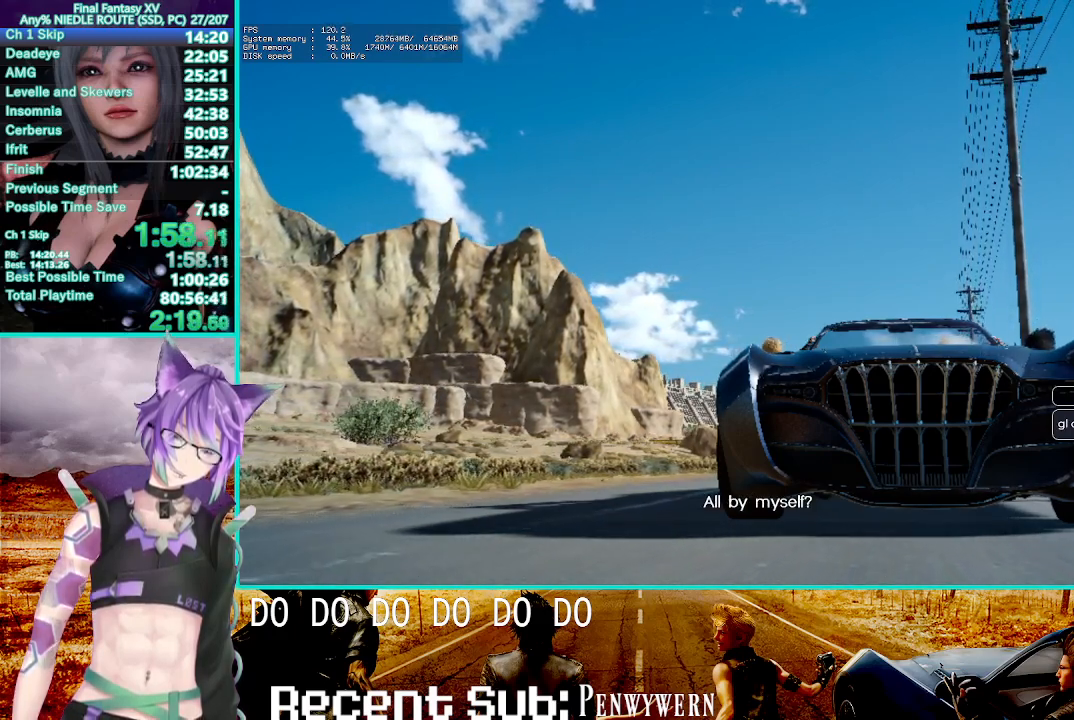
{"dt_ms": 500, "buttons": ["R2"], "left_stick": "center", "right_stick": "center", "events": []}
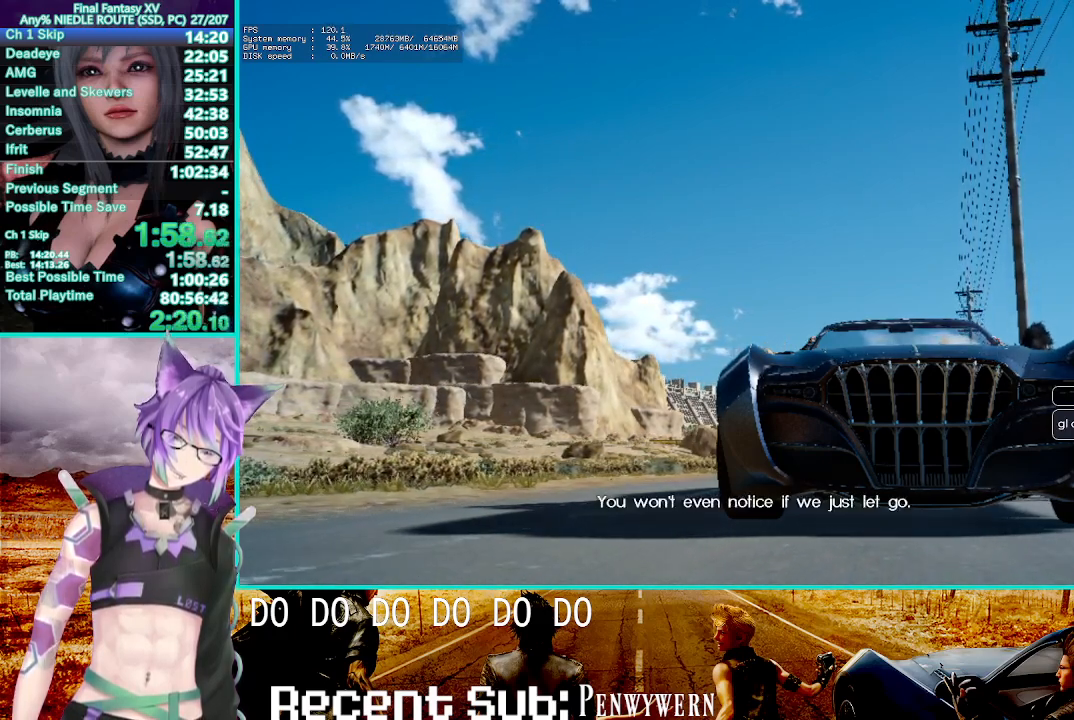
{"dt_ms": 500, "buttons": ["R2"], "left_stick": "center", "right_stick": "center", "events": []}
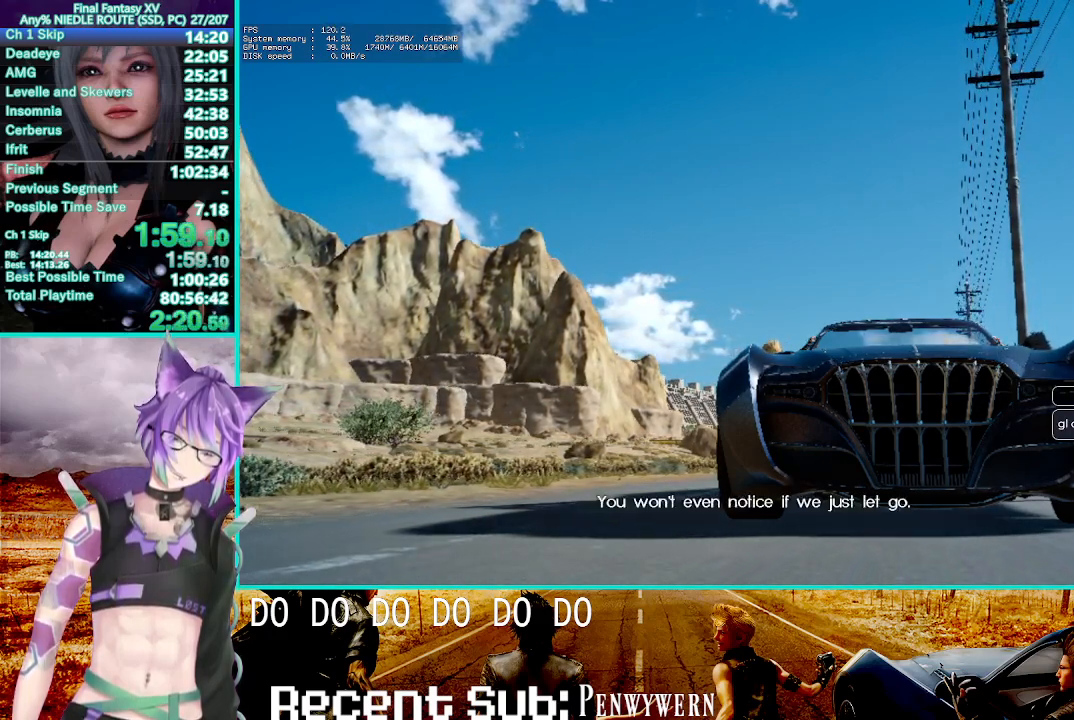
{"dt_ms": 500, "buttons": ["R2"], "left_stick": "center", "right_stick": "center", "events": []}
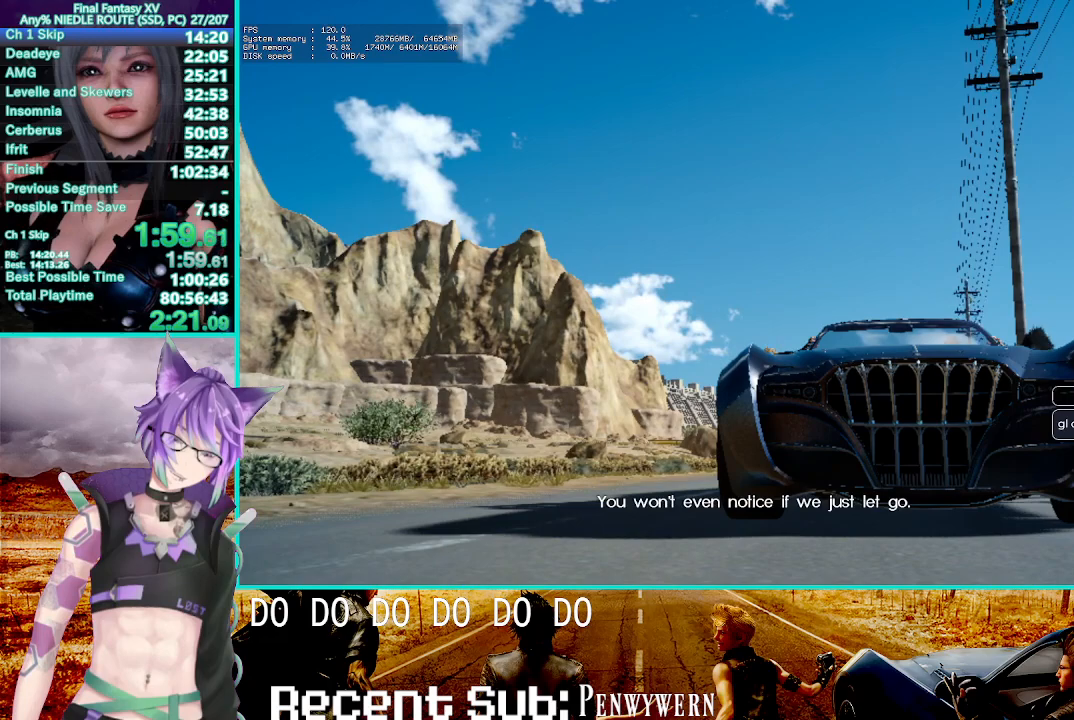
{"dt_ms": 500, "buttons": ["R2"], "left_stick": "center", "right_stick": "center", "events": []}
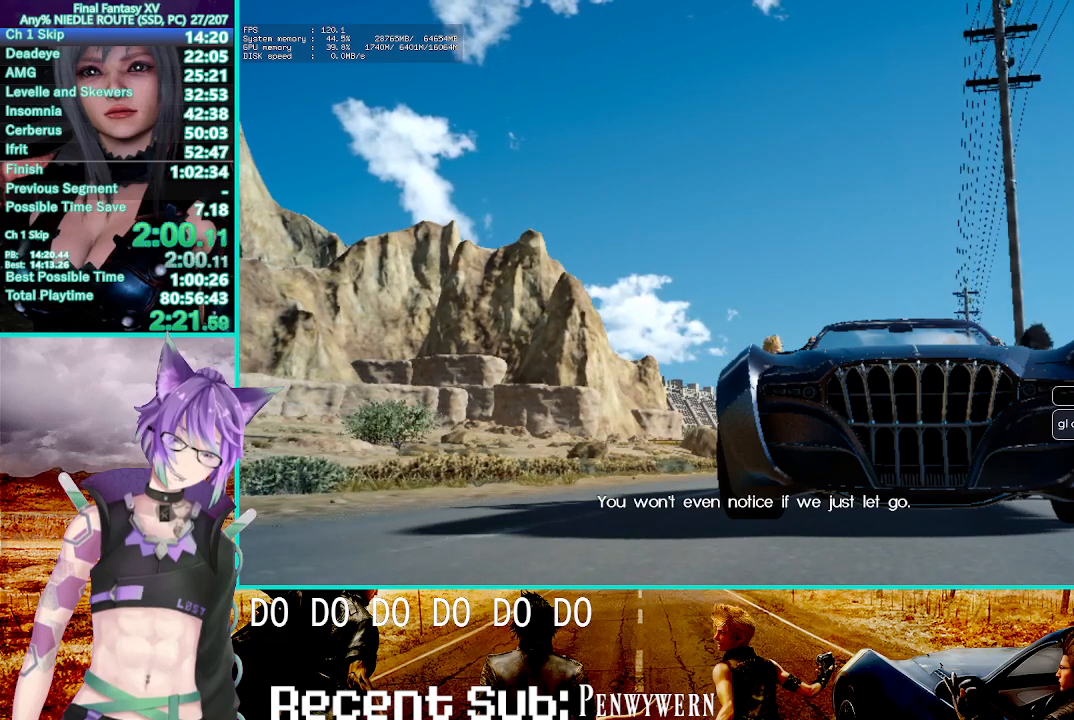
{"dt_ms": 500, "buttons": ["R2"], "left_stick": "center", "right_stick": "center", "events": []}
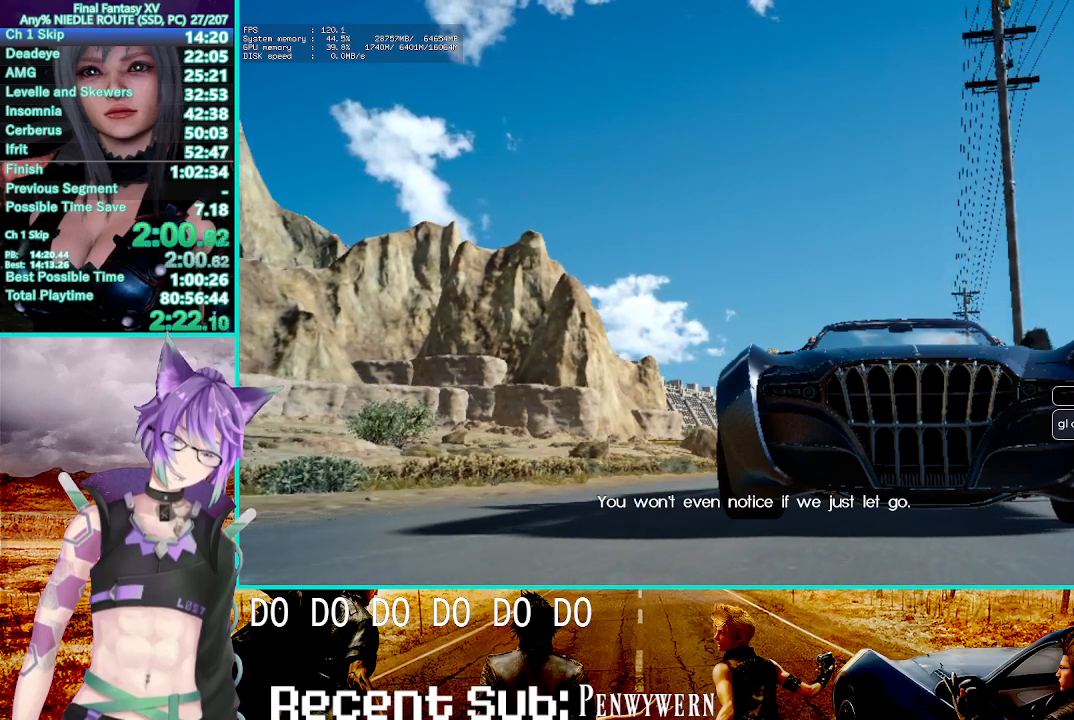
{"dt_ms": 500, "buttons": ["R2"], "left_stick": "center", "right_stick": "center", "events": []}
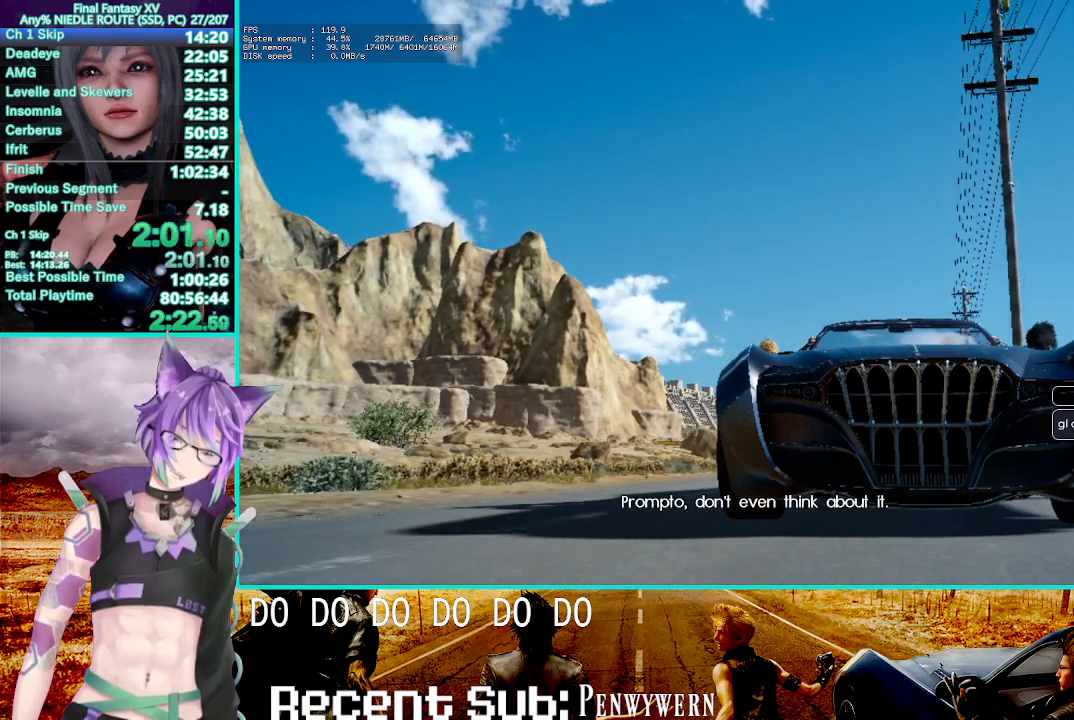
{"dt_ms": 500, "buttons": ["R2"], "left_stick": "center", "right_stick": "center", "events": []}
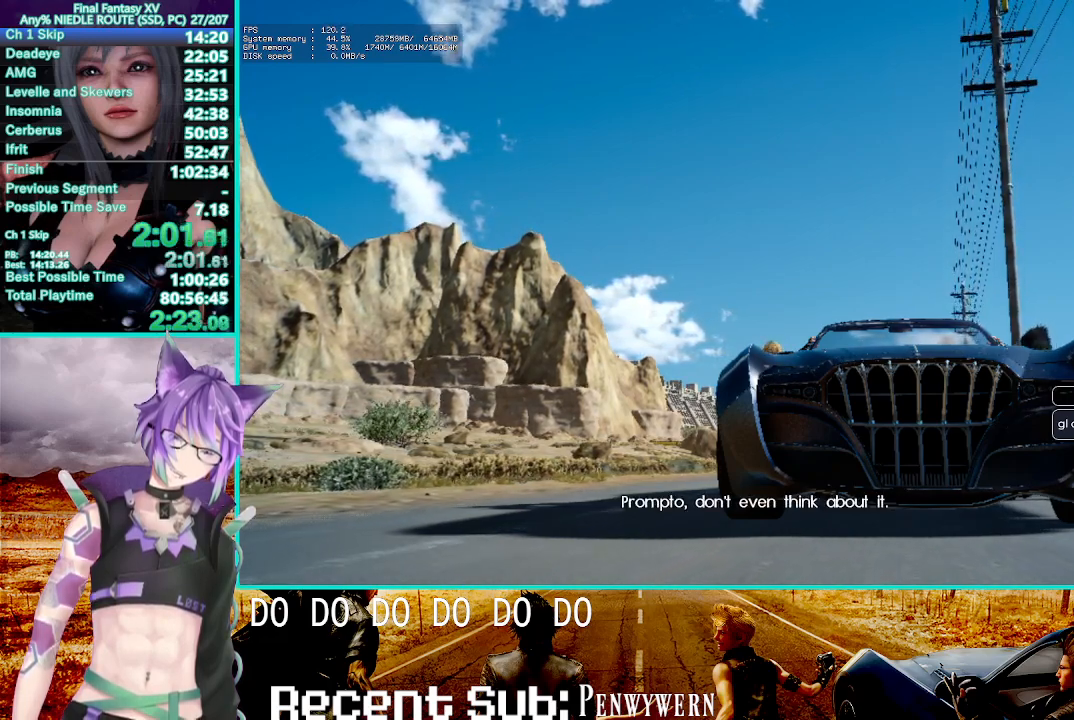
{"dt_ms": 500, "buttons": ["R2"], "left_stick": "center", "right_stick": "center", "events": []}
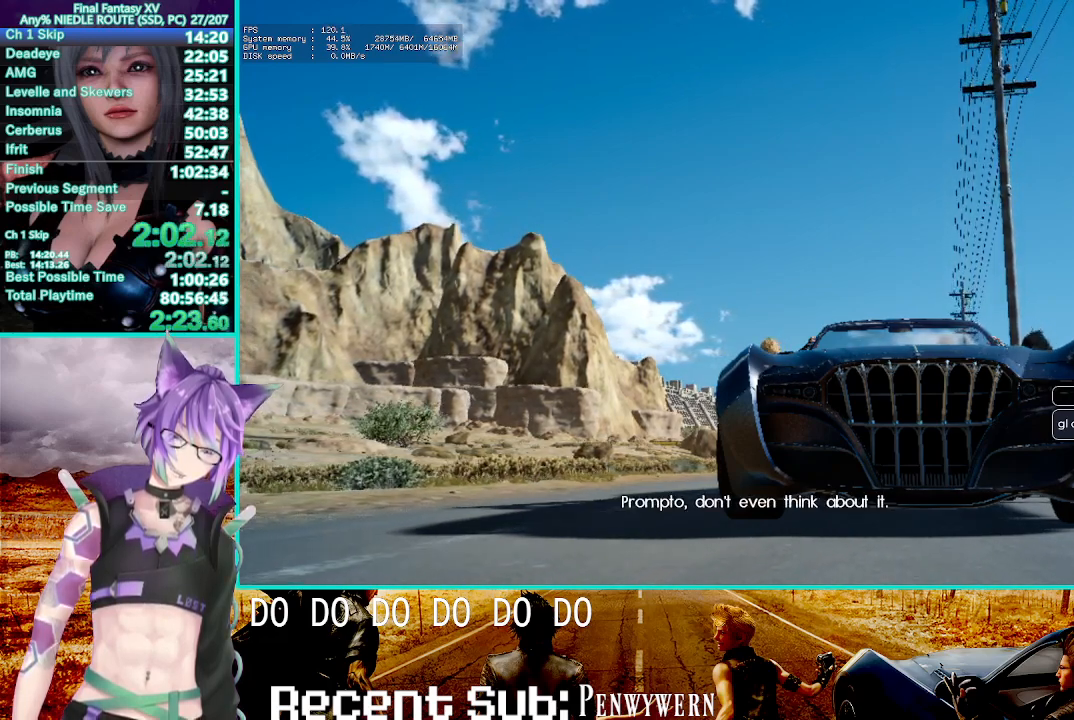
{"dt_ms": 500, "buttons": ["R2"], "left_stick": "center", "right_stick": "center", "events": []}
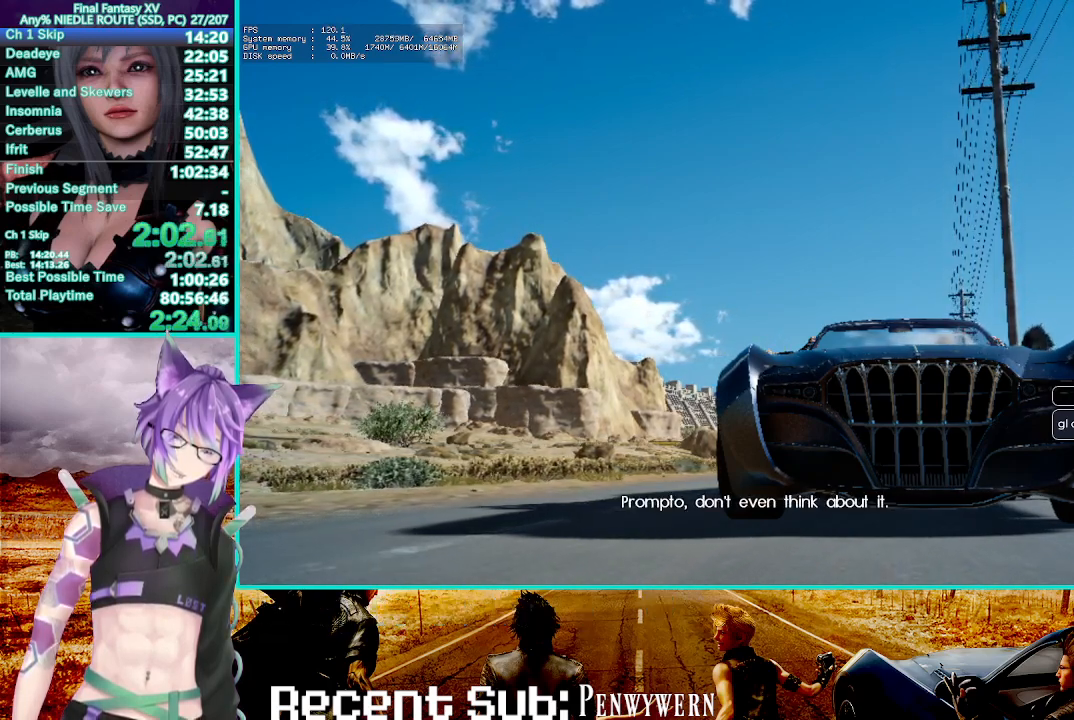
{"dt_ms": 500, "buttons": ["R2"], "left_stick": "center", "right_stick": "center", "events": []}
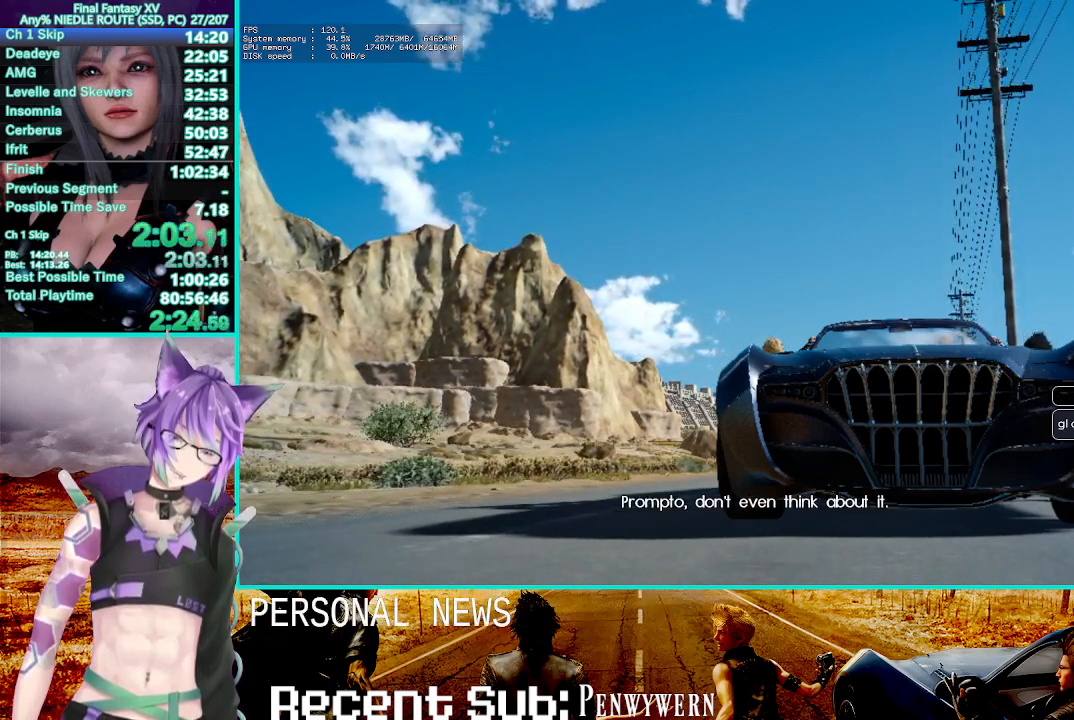
{"dt_ms": 500, "buttons": ["R2"], "left_stick": "center", "right_stick": "center", "events": []}
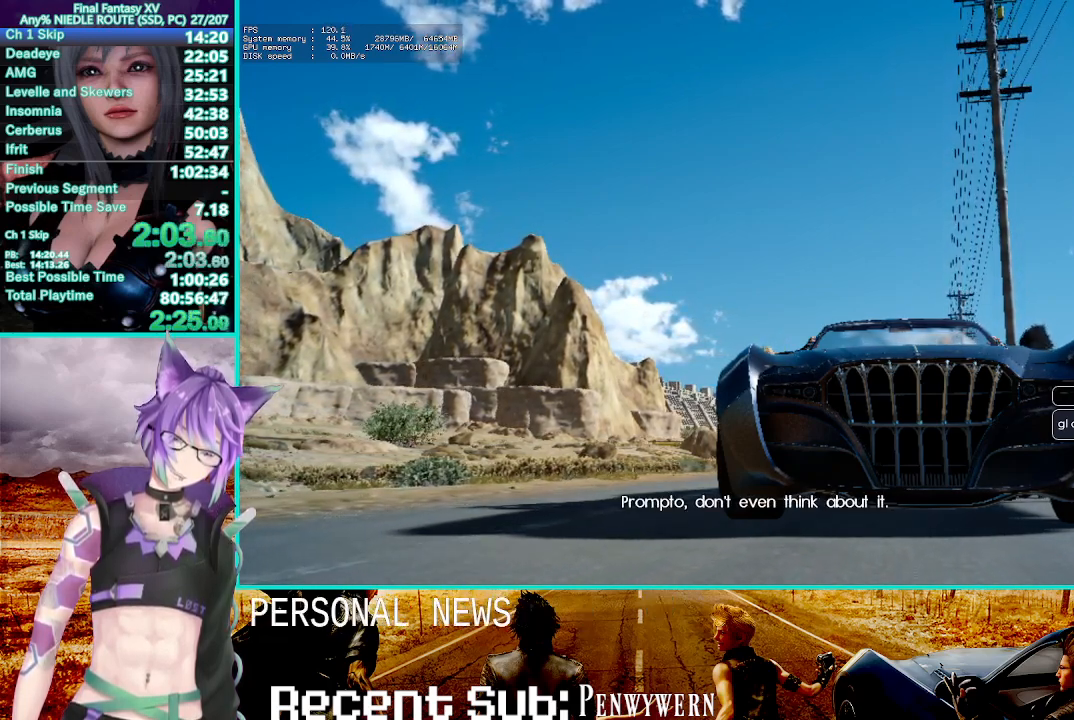
{"dt_ms": 500, "buttons": ["R2"], "left_stick": "center", "right_stick": "center", "events": []}
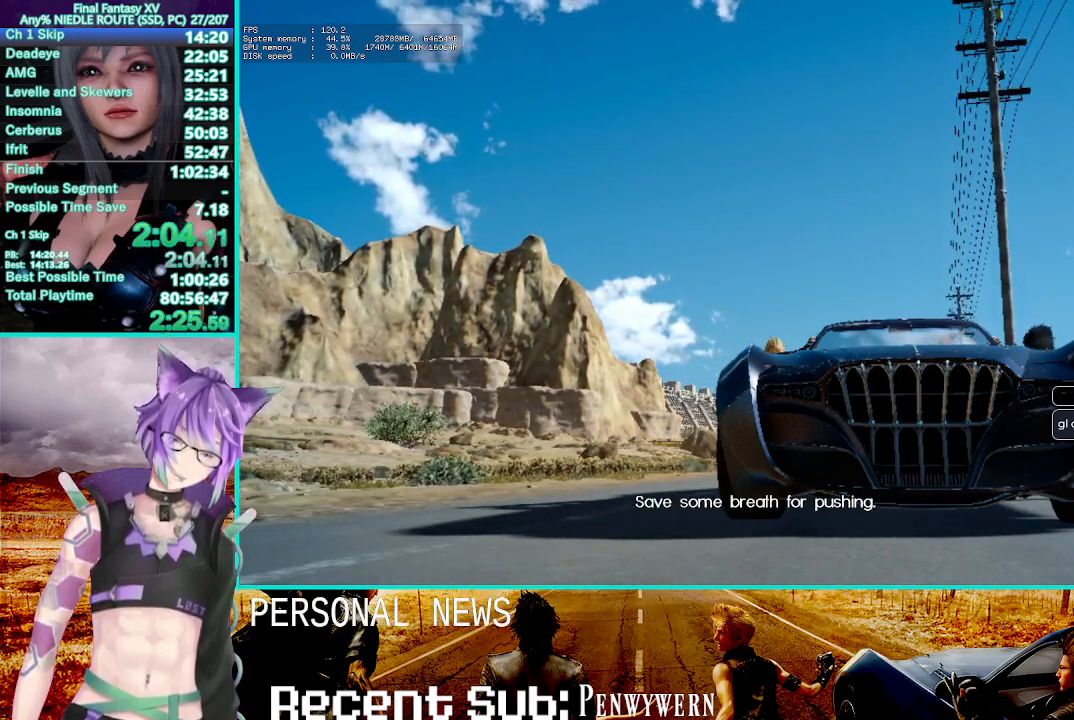
{"dt_ms": 500, "buttons": ["R2"], "left_stick": "center", "right_stick": "center", "events": []}
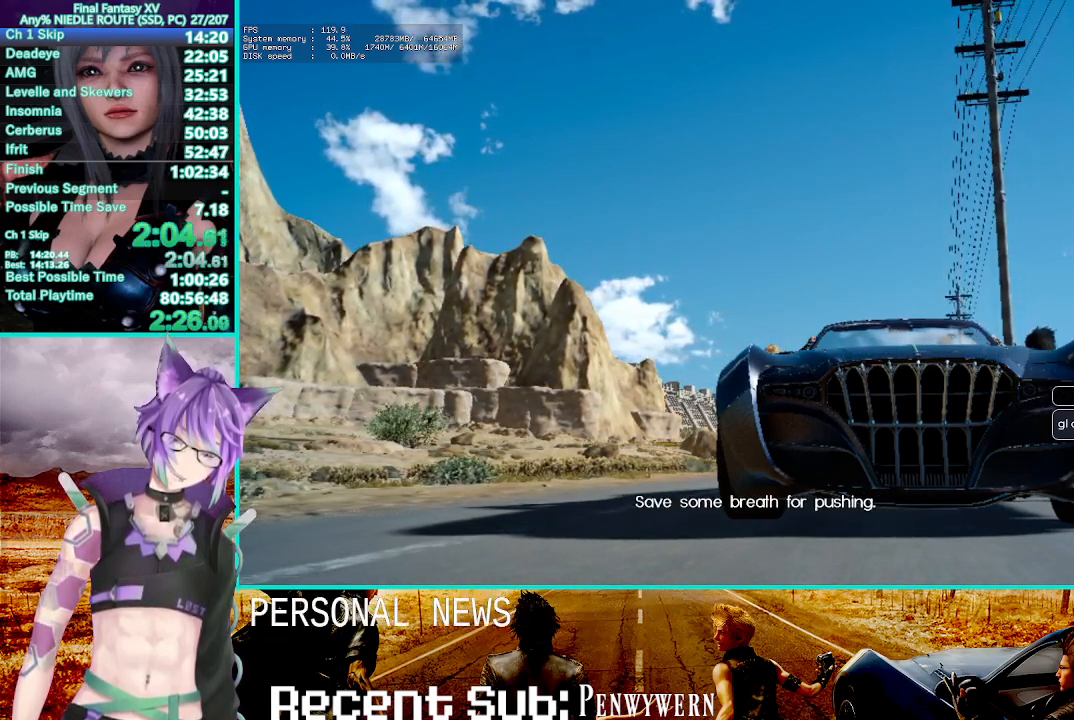
{"dt_ms": 500, "buttons": ["R2"], "left_stick": "center", "right_stick": "center", "events": []}
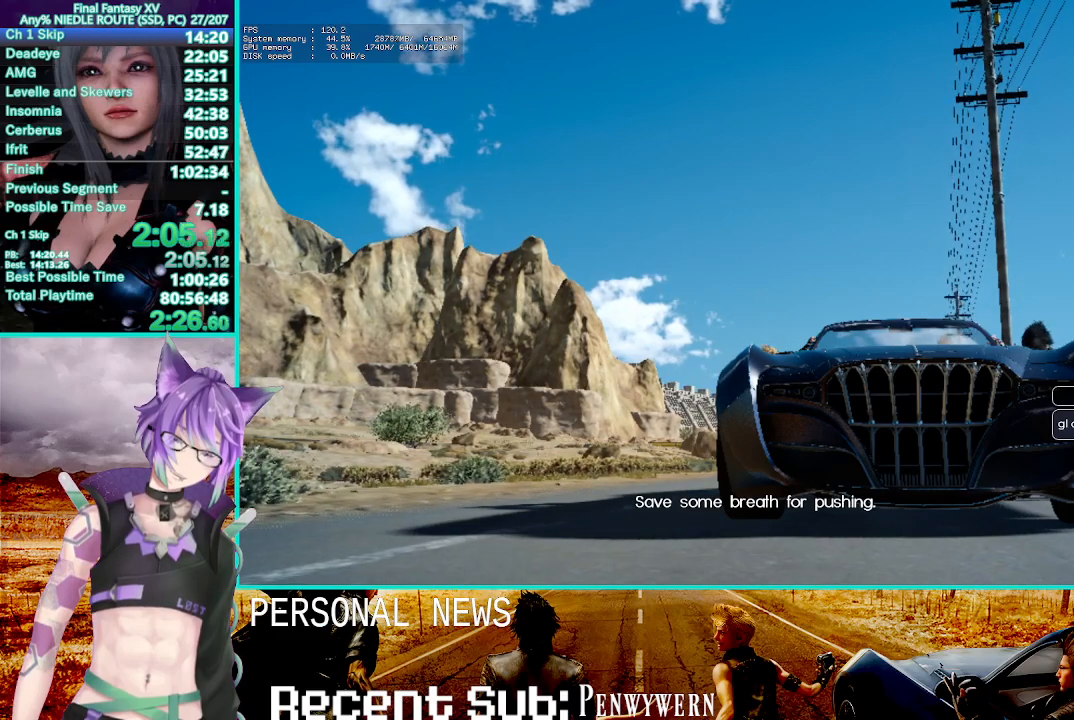
{"dt_ms": 500, "buttons": ["R2"], "left_stick": "center", "right_stick": "center", "events": []}
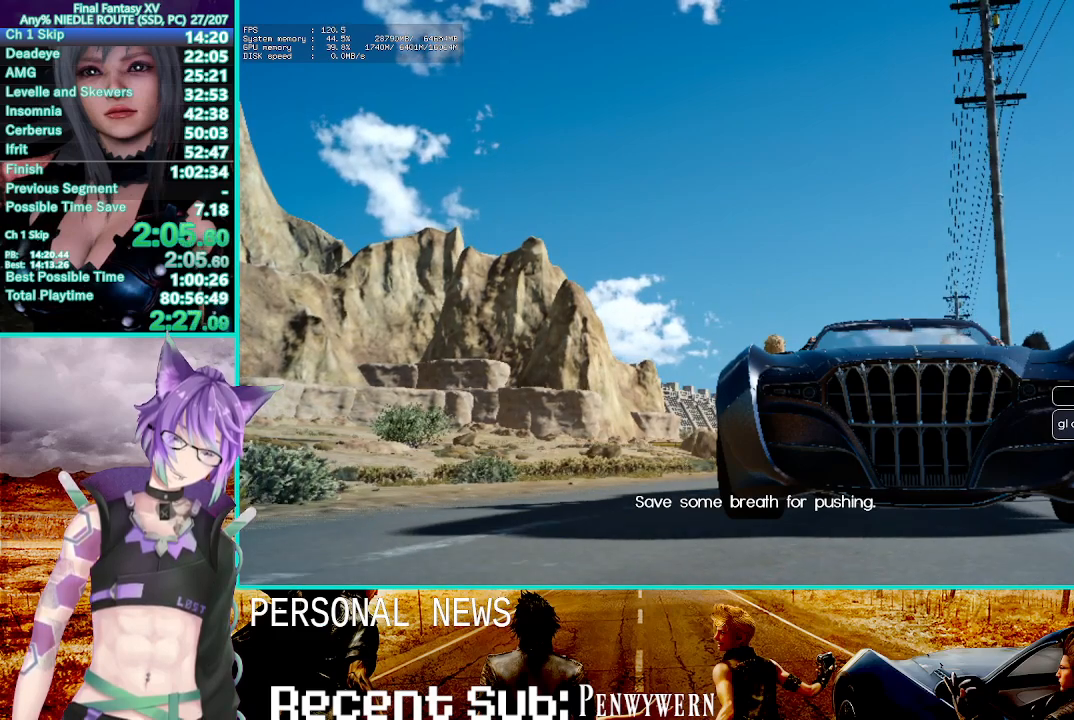
{"dt_ms": 500, "buttons": ["R2"], "left_stick": "center", "right_stick": "center", "events": []}